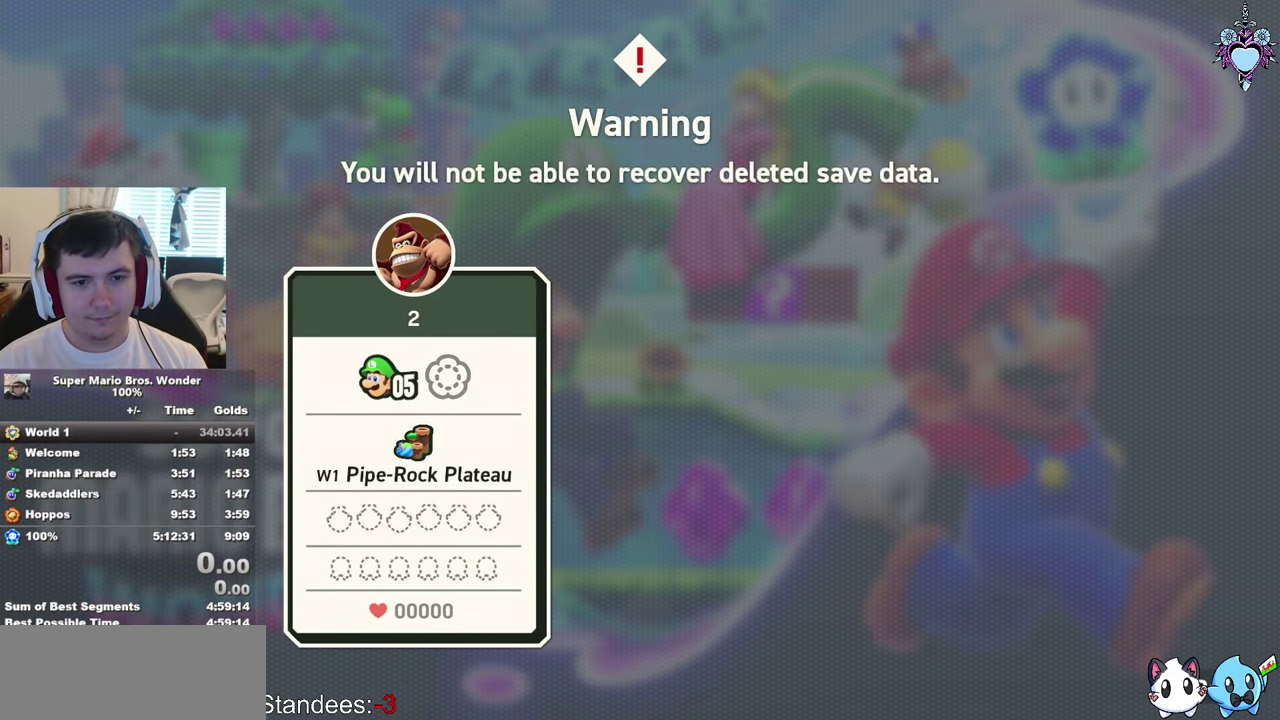
Gameplay with a controller (PlayStation layout); each line is a JSON object with the inputs held at the frame after it. "events" lists button and stick changes between this image and that frame as [ms after this image, input, new state], when the widget could be followed in between. This overlay highlights the sticks when they move; stick clicks (L3) are not distinguishable. Not read: L3 R3 START.
{"buttons": ["TRIANGLE", "L2", "R2"], "left_stick": "center", "right_stick": "center", "events": [[217, "L2", "down"], [234, "R2", "down"], [234, "TRIANGLE", "down"]]}
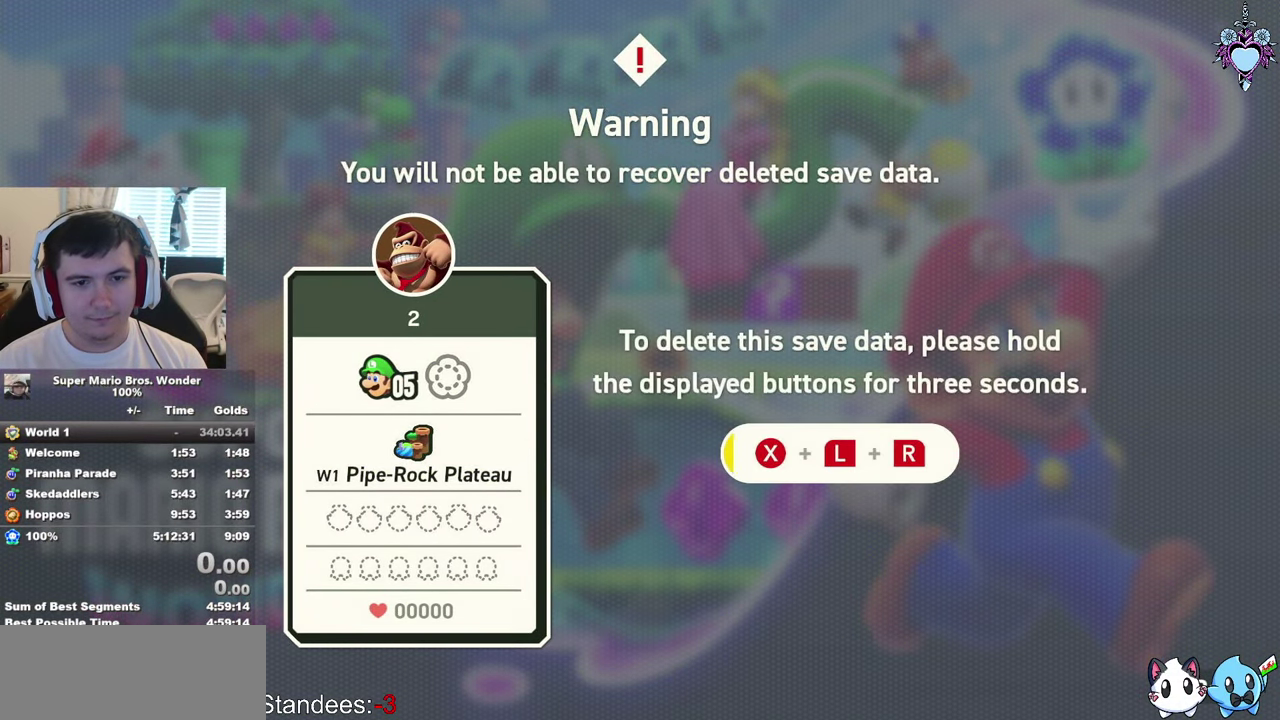
{"buttons": ["TRIANGLE", "L2", "R2"], "left_stick": "center", "right_stick": "center", "events": []}
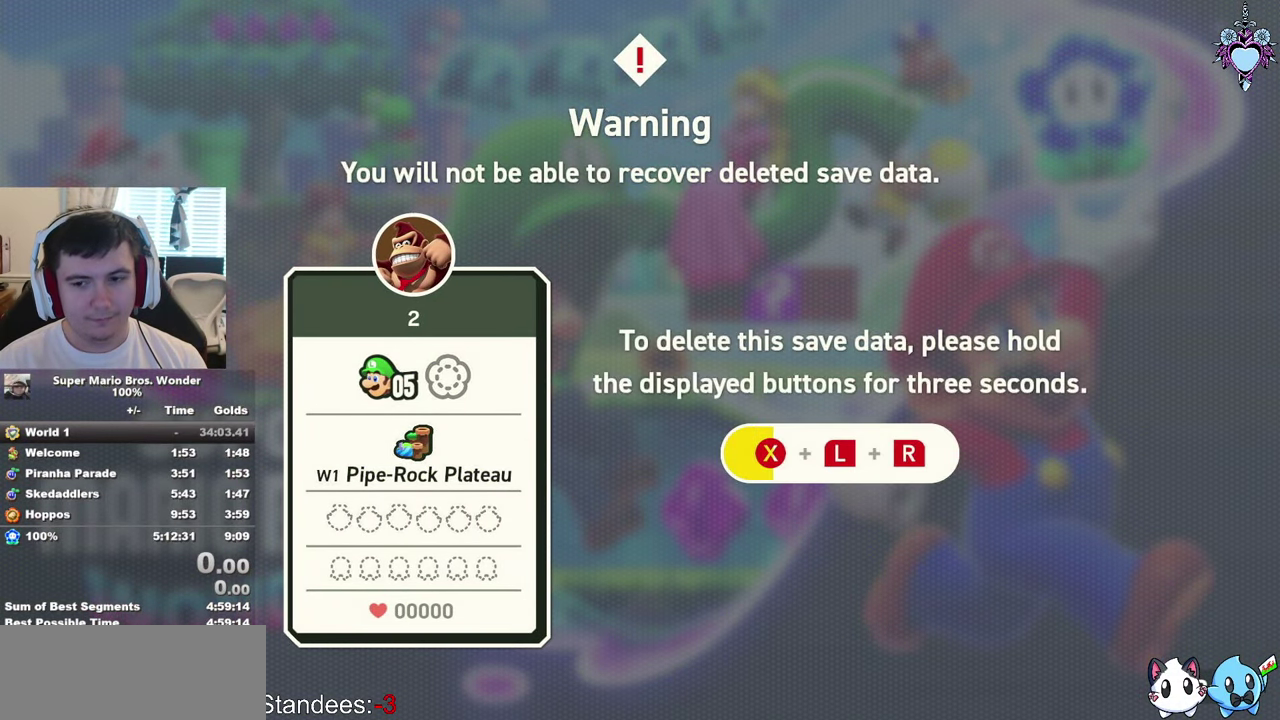
{"buttons": ["TRIANGLE", "L2", "R2"], "left_stick": "center", "right_stick": "center", "events": []}
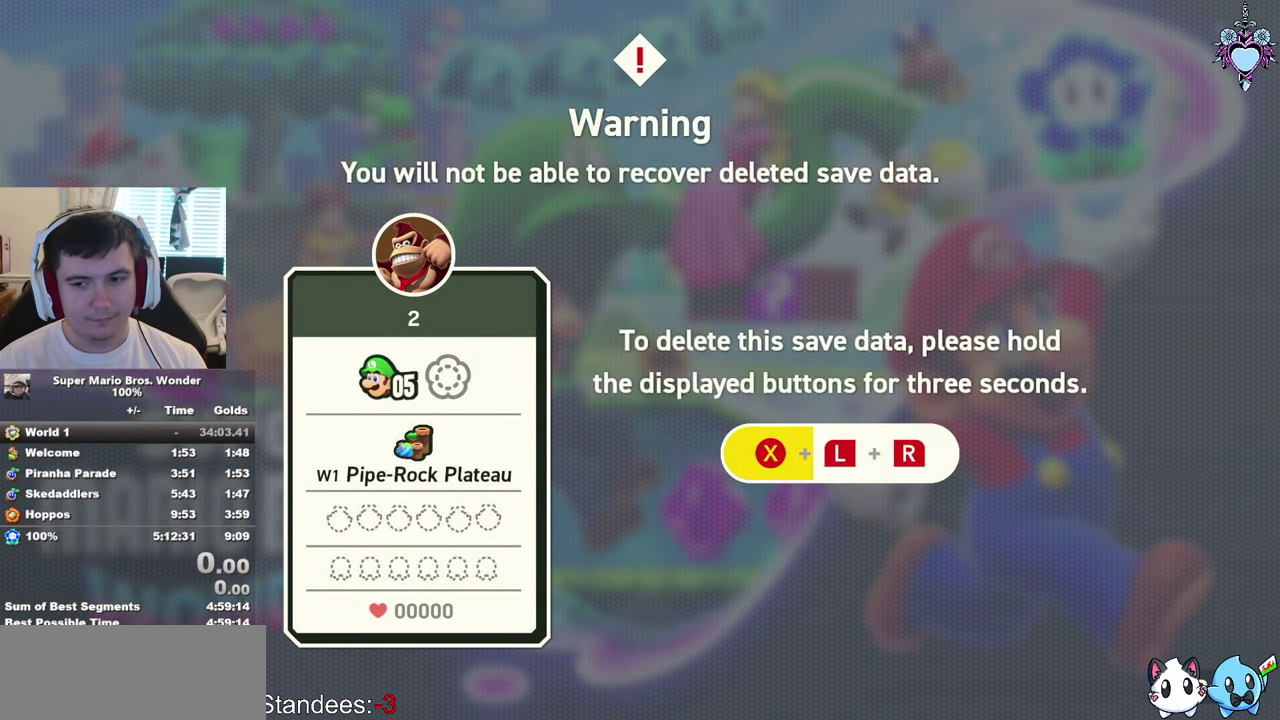
{"buttons": ["TRIANGLE", "L2", "R2"], "left_stick": "center", "right_stick": "center", "events": []}
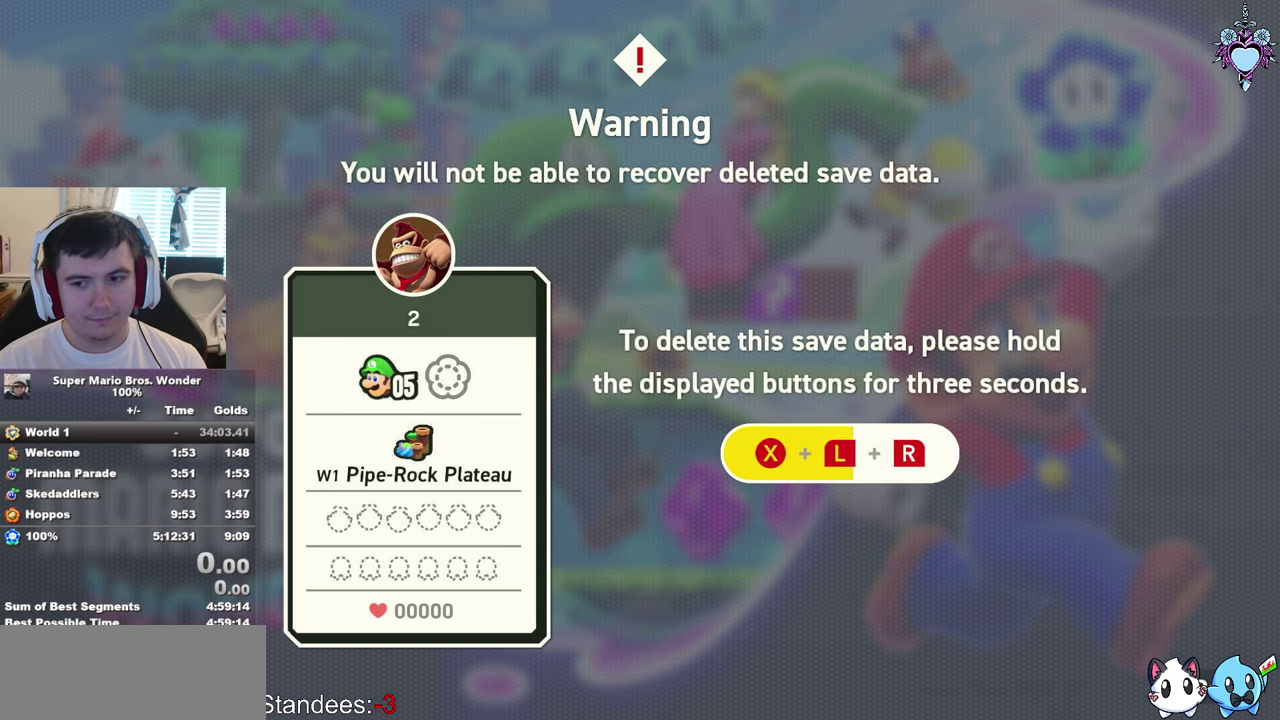
{"buttons": ["TRIANGLE", "L2", "R2"], "left_stick": "center", "right_stick": "center", "events": []}
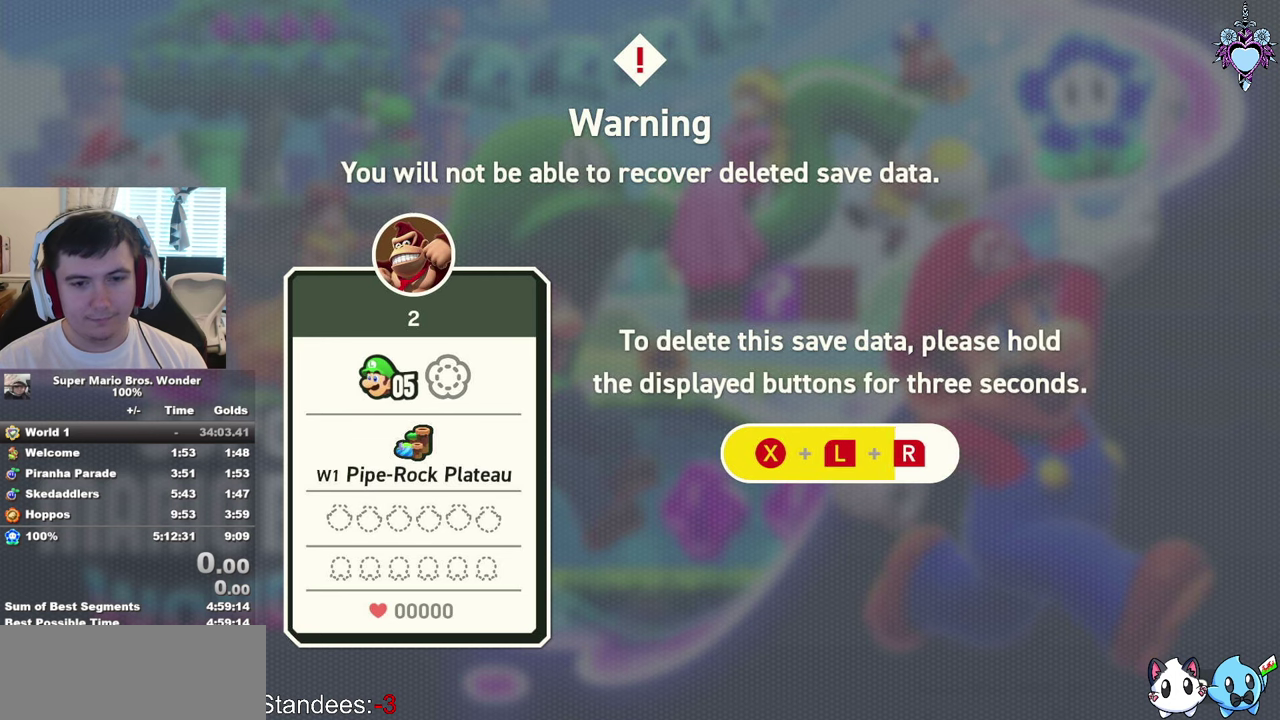
{"buttons": ["TRIANGLE", "L2", "R2"], "left_stick": "center", "right_stick": "center", "events": []}
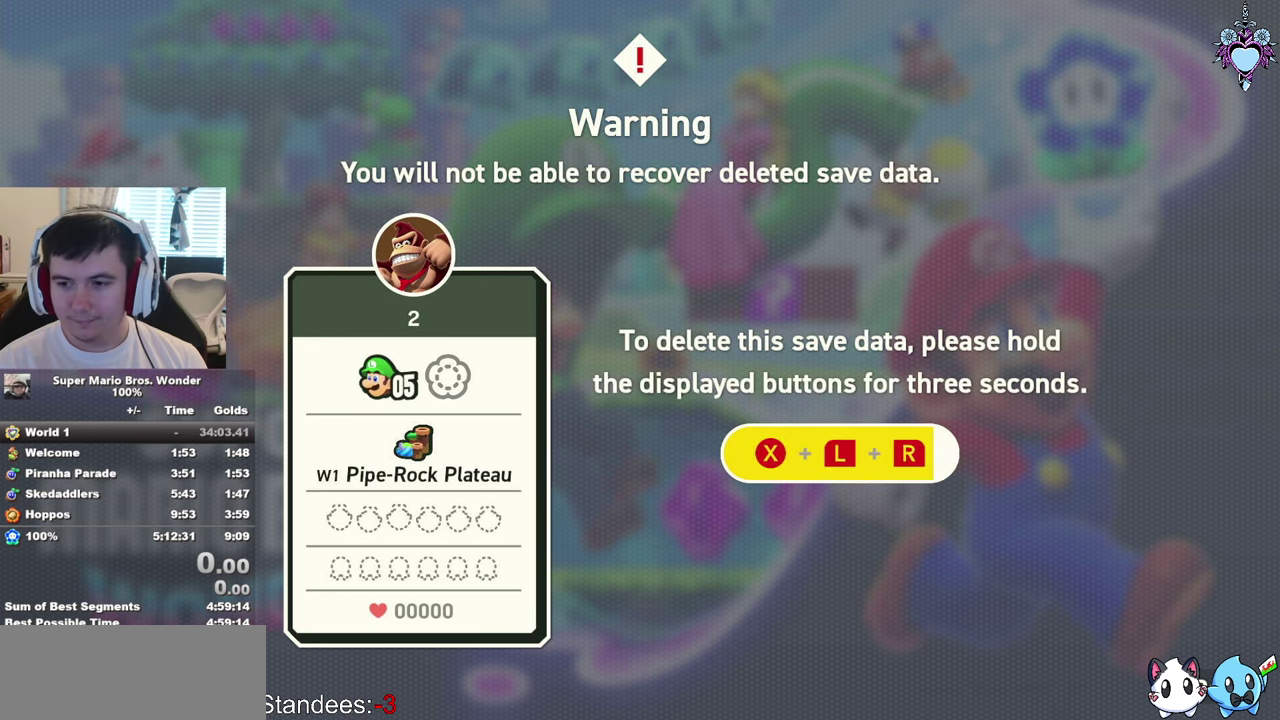
{"buttons": ["TRIANGLE", "L2", "R2"], "left_stick": "center", "right_stick": "center", "events": []}
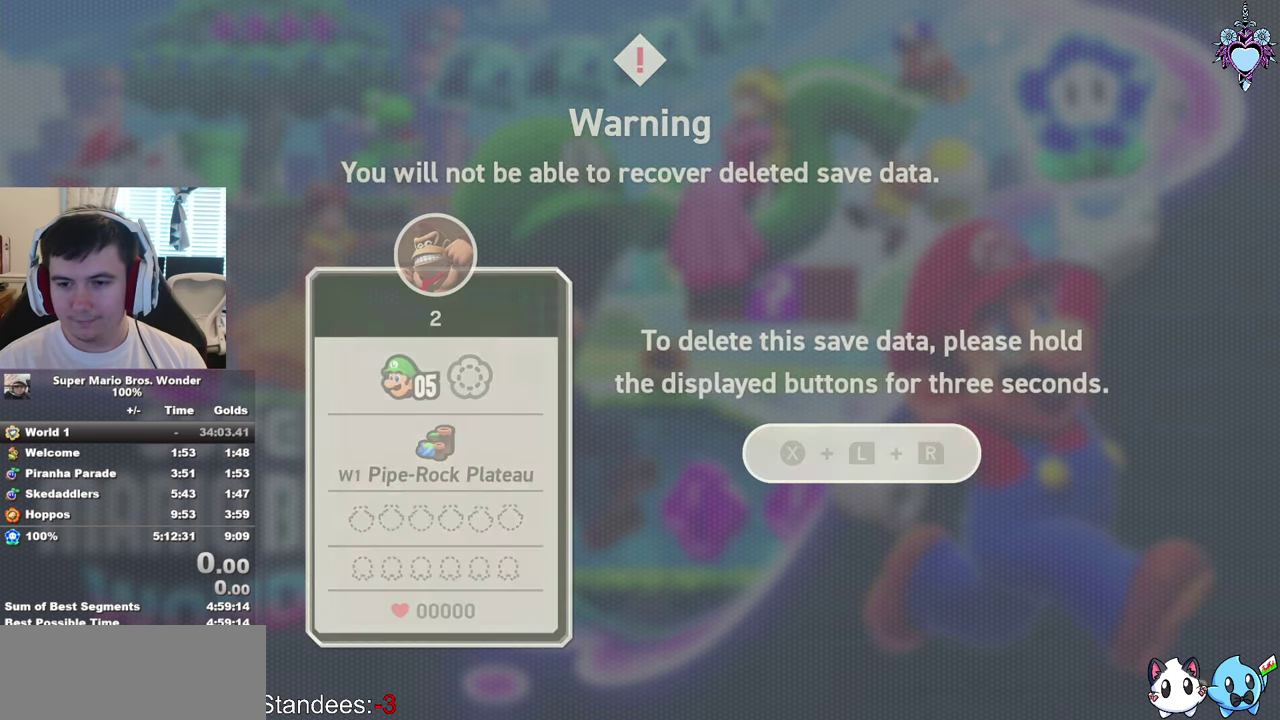
{"buttons": ["CIRCLE"], "left_stick": "center", "right_stick": "center", "events": [[283, "TRIANGLE", "up"], [316, "L2", "up"], [316, "R2", "up"], [466, "CIRCLE", "down"]]}
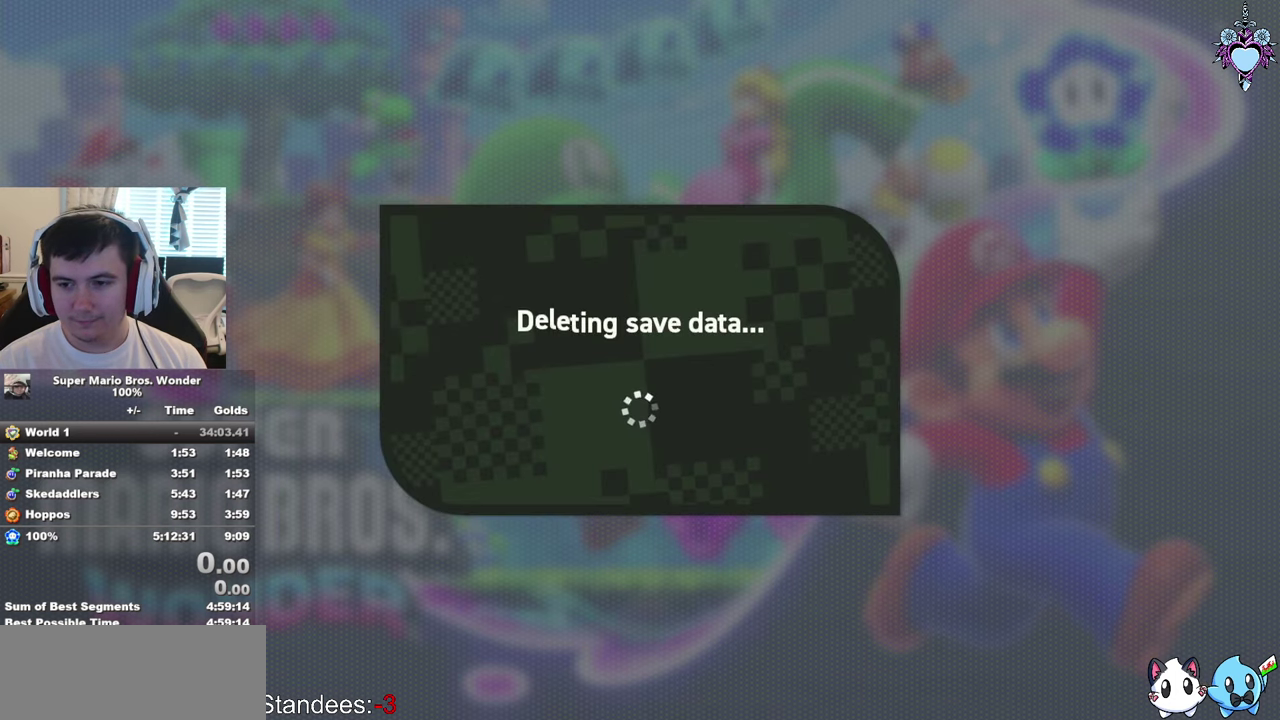
{"buttons": ["CIRCLE"], "left_stick": "center", "right_stick": "center", "events": [[50, "CIRCLE", "up"], [150, "CIRCLE", "down"], [233, "CIRCLE", "up"], [300, "CIRCLE", "down"], [383, "CIRCLE", "up"], [466, "CIRCLE", "down"]]}
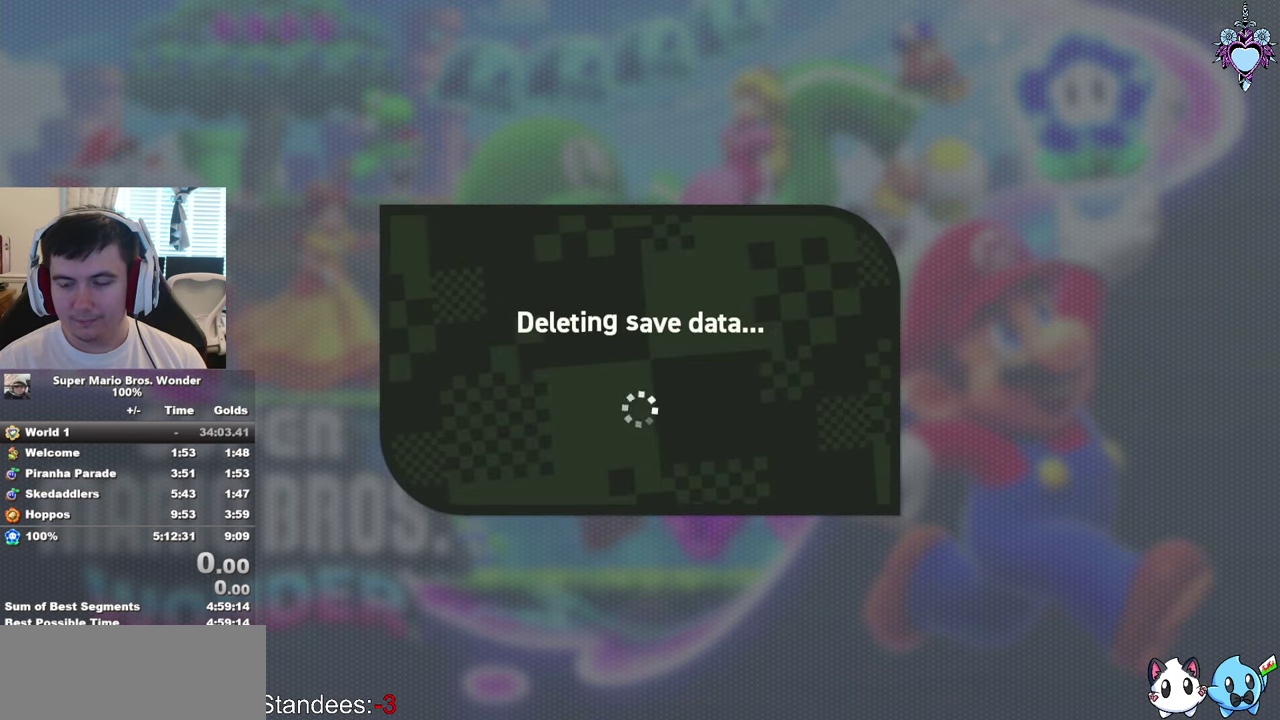
{"buttons": ["CIRCLE"], "left_stick": "center", "right_stick": "center", "events": [[66, "CIRCLE", "up"], [150, "CIRCLE", "down"], [216, "CIRCLE", "up"], [300, "CIRCLE", "down"], [383, "CIRCLE", "up"], [450, "CIRCLE", "down"]]}
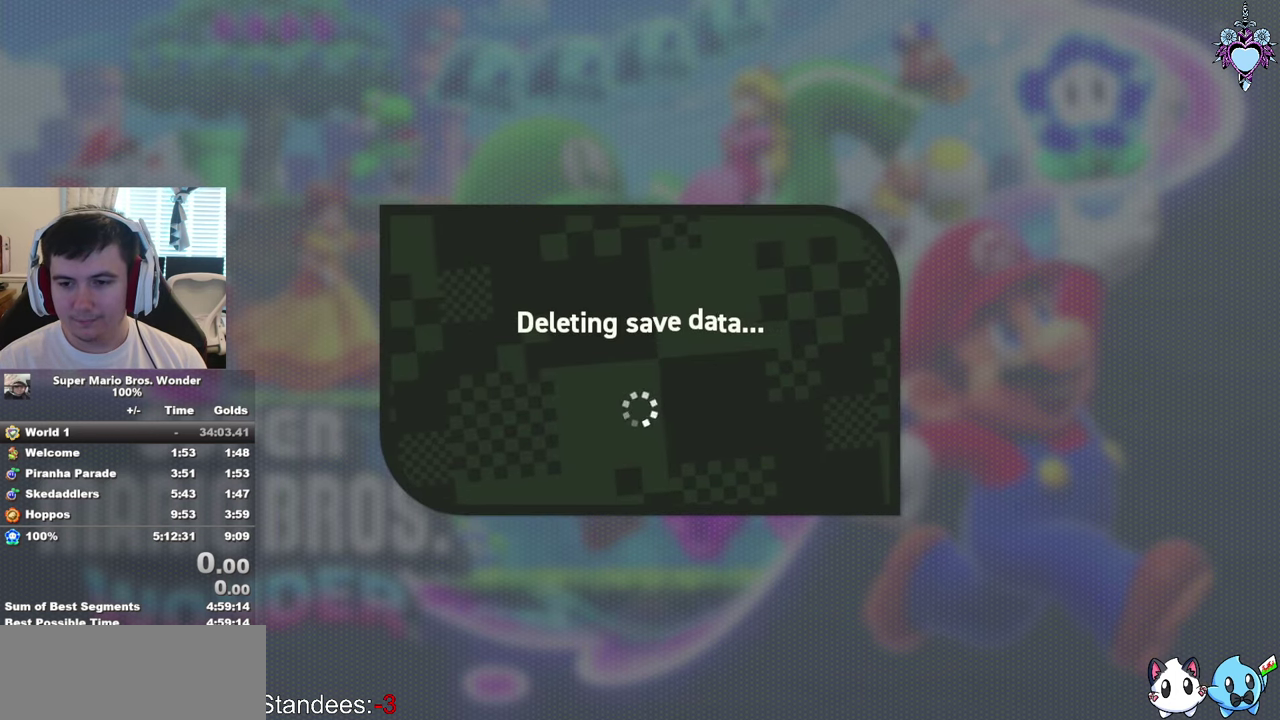
{"buttons": ["CIRCLE"], "left_stick": "center", "right_stick": "center", "events": [[33, "CIRCLE", "up"], [116, "CIRCLE", "down"], [350, "CIRCLE", "up"], [433, "CIRCLE", "down"]]}
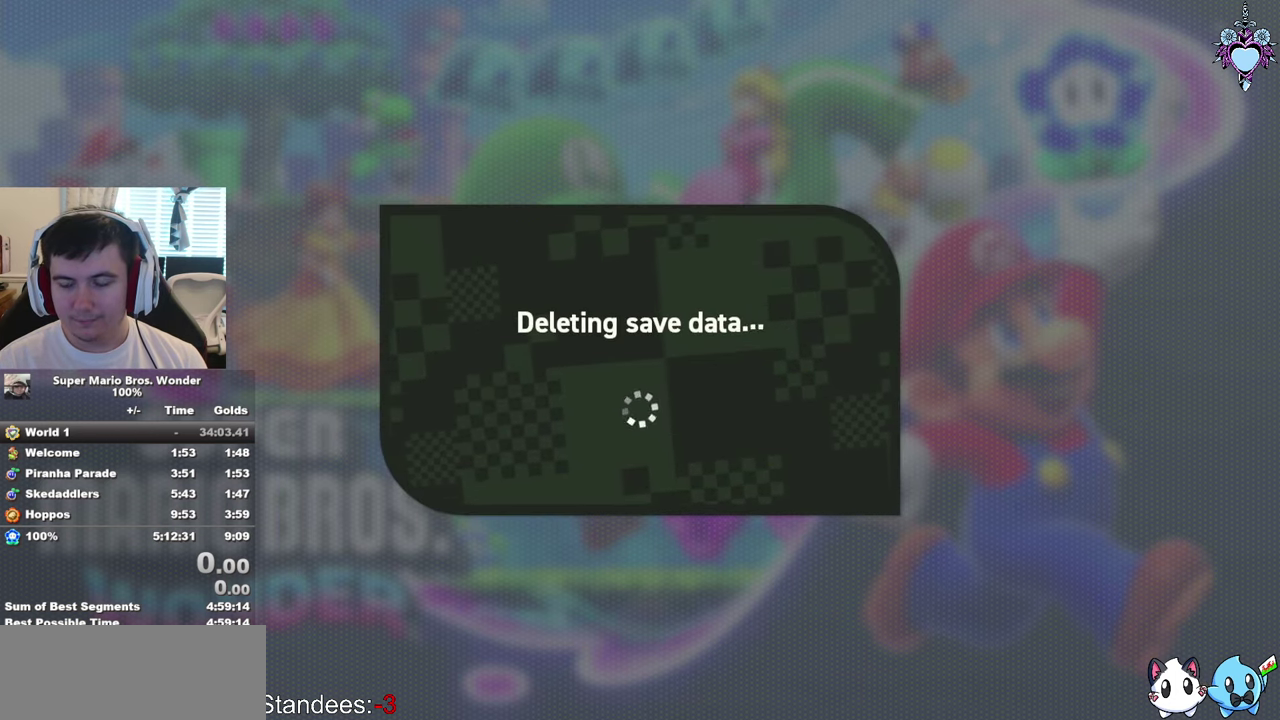
{"buttons": [], "left_stick": "center", "right_stick": "center", "events": [[16, "CIRCLE", "up"], [100, "CIRCLE", "down"], [166, "CIRCLE", "up"], [250, "CIRCLE", "down"], [350, "CIRCLE", "up"], [400, "CIRCLE", "down"], [483, "CIRCLE", "up"]]}
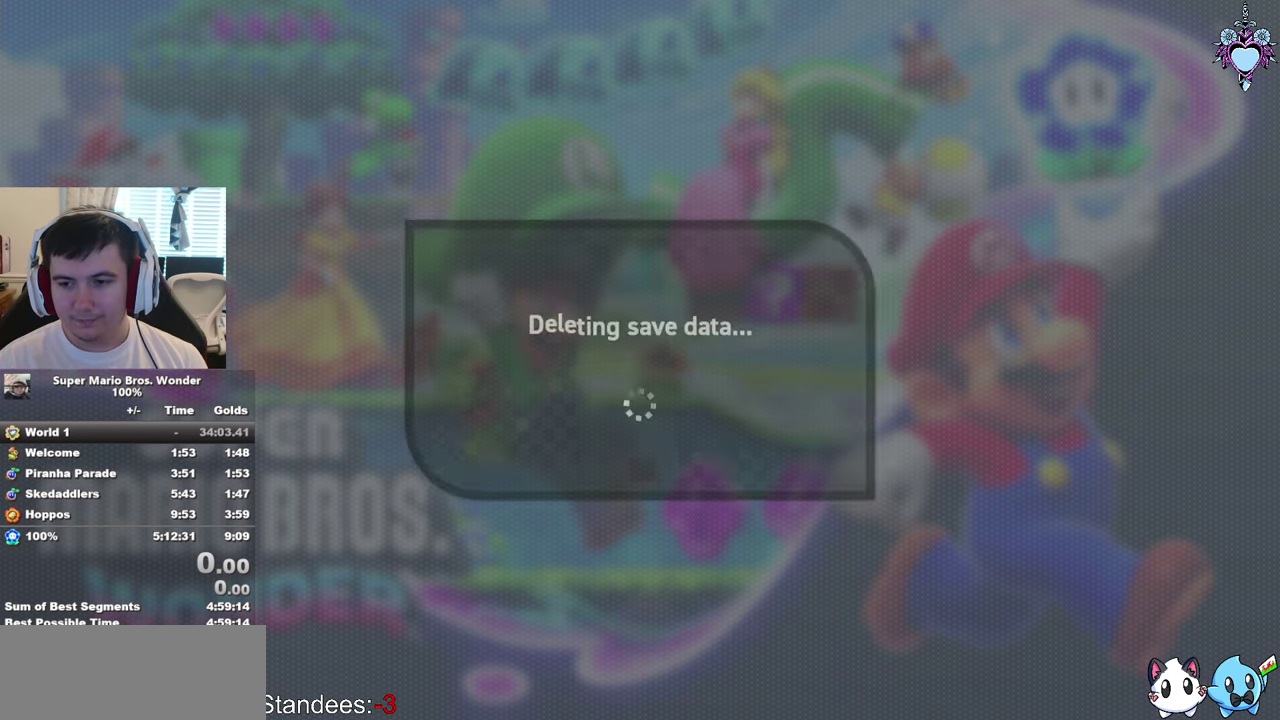
{"buttons": [], "left_stick": "center", "right_stick": "center", "events": [[66, "CIRCLE", "down"], [150, "CIRCLE", "up"], [233, "CIRCLE", "down"], [300, "CIRCLE", "up"], [383, "CIRCLE", "down"], [450, "CIRCLE", "up"]]}
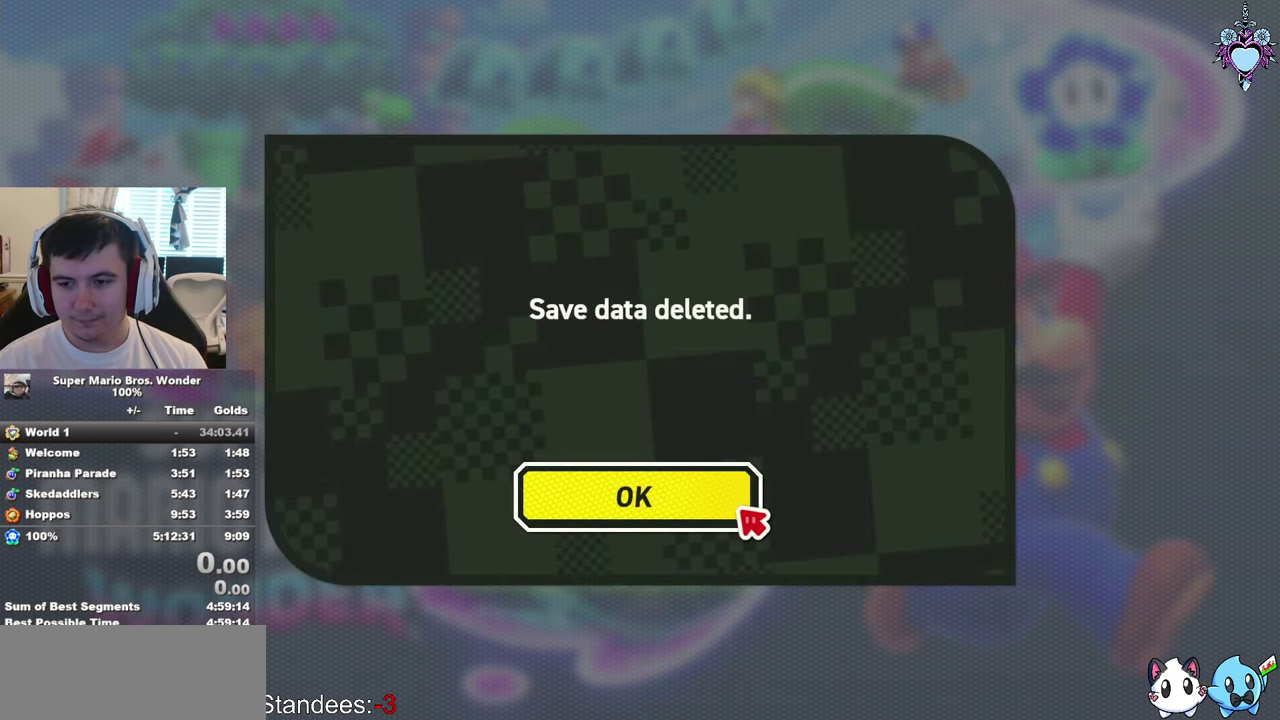
{"buttons": [], "left_stick": "center", "right_stick": "center", "events": [[33, "CIRCLE", "down"], [116, "CIRCLE", "up"], [183, "CIRCLE", "down"], [283, "CIRCLE", "up"], [367, "CIRCLE", "down"], [417, "CIRCLE", "up"]]}
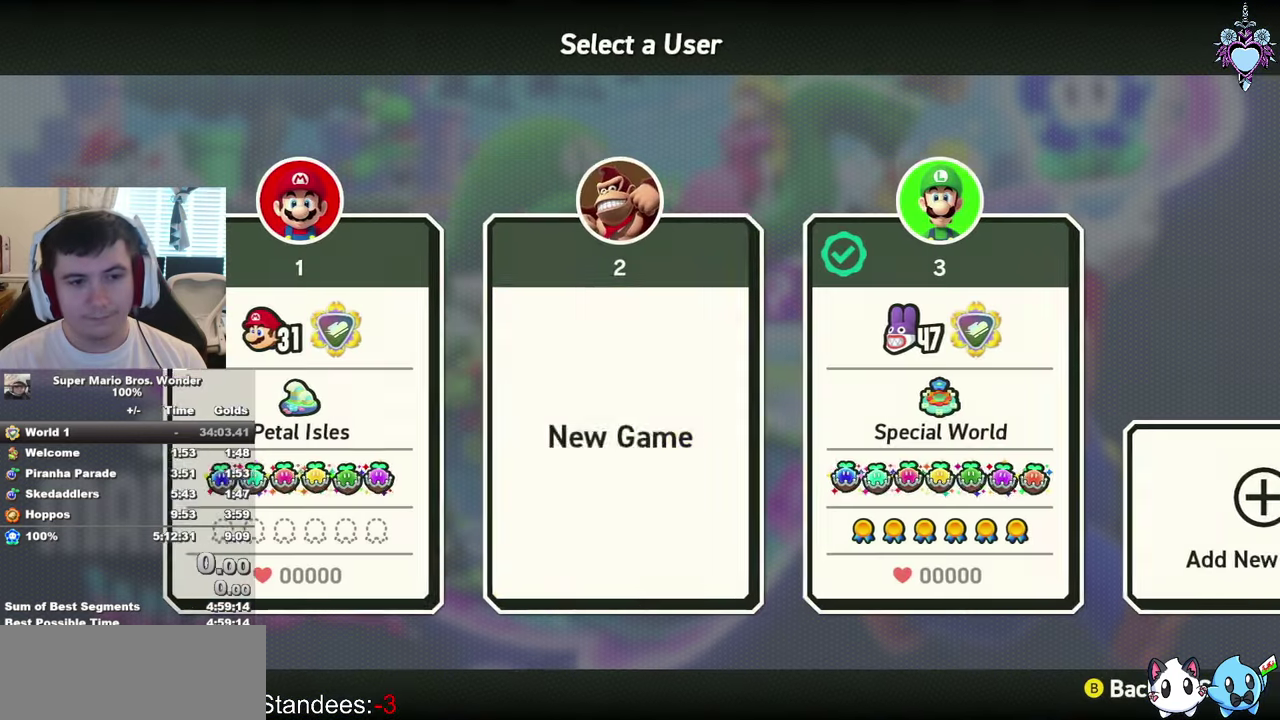
{"buttons": ["CIRCLE"], "left_stick": "center", "right_stick": "center", "events": [[17, "CIRCLE", "down"], [100, "CIRCLE", "up"], [150, "CIRCLE", "down"], [250, "CIRCLE", "up"], [317, "CIRCLE", "down"]]}
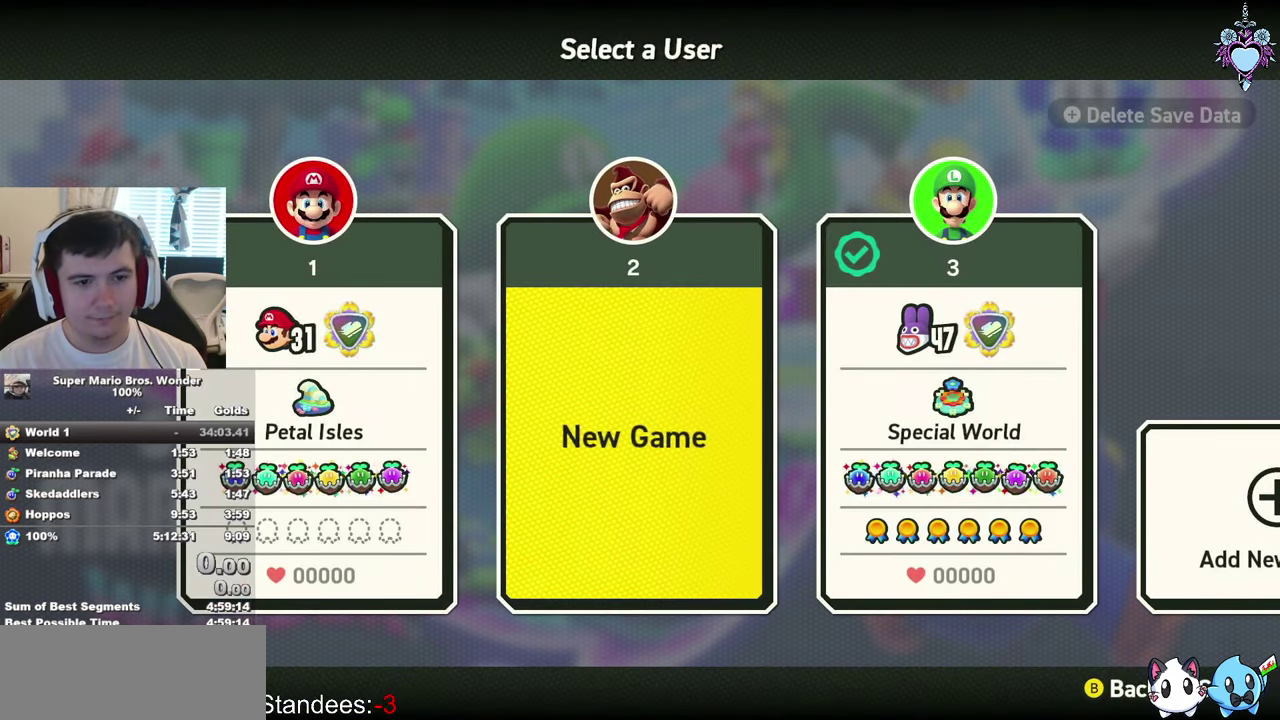
{"buttons": [], "left_stick": "center", "right_stick": "center", "events": [[83, "CIRCLE", "up"]]}